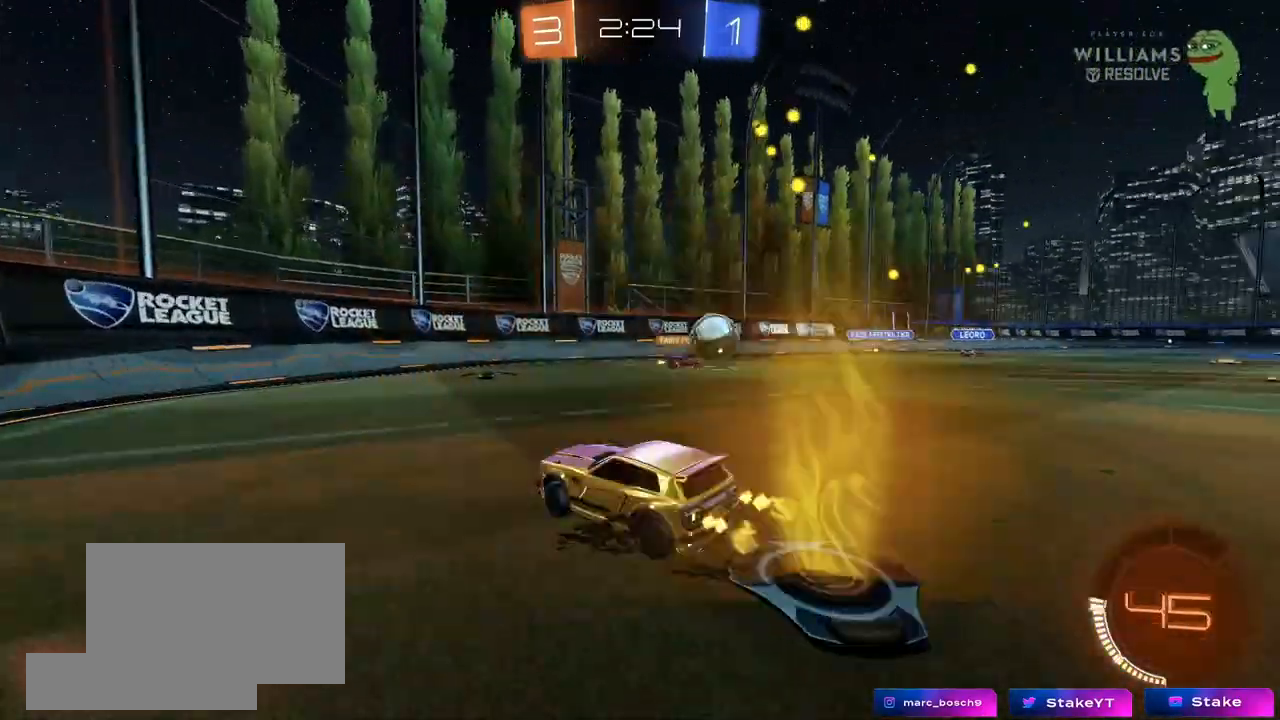
Gameplay with keyboard and mouse; each line is a JSON object with the keys and mouse buttons held at the frame after it. "events" lists presses ("down") and releases ("up") of "1", "2", "3", "4", "5", "a", "alt", "c", "caps_lock", "ctrl", "d", "e", "f", "g", "q", "r", "s", "shift", "space", "t", "tab", "v", "w", "x", "z", "mouse_left", "mouse_wheel" and "mouse_right" between this image and that frame as [ms after this image, input, new state], when the widget could be followed in between. "mouse_left", "mouse_wheel", "mouse_right" = the "left", "wheel", "right" buttons of the "mouse" list. No other keys are recorded. "wheel" means that the mouse wheel is clicked or scrolled. "mouse_move" is the direction in which the mouse moves at that frame (one of eight, or "still"), when it could be read.
{"keys": ["d", "w"], "mouse": [], "mouse_move": "still", "events": [[183, "shift", "down"], [233, "shift", "up"]]}
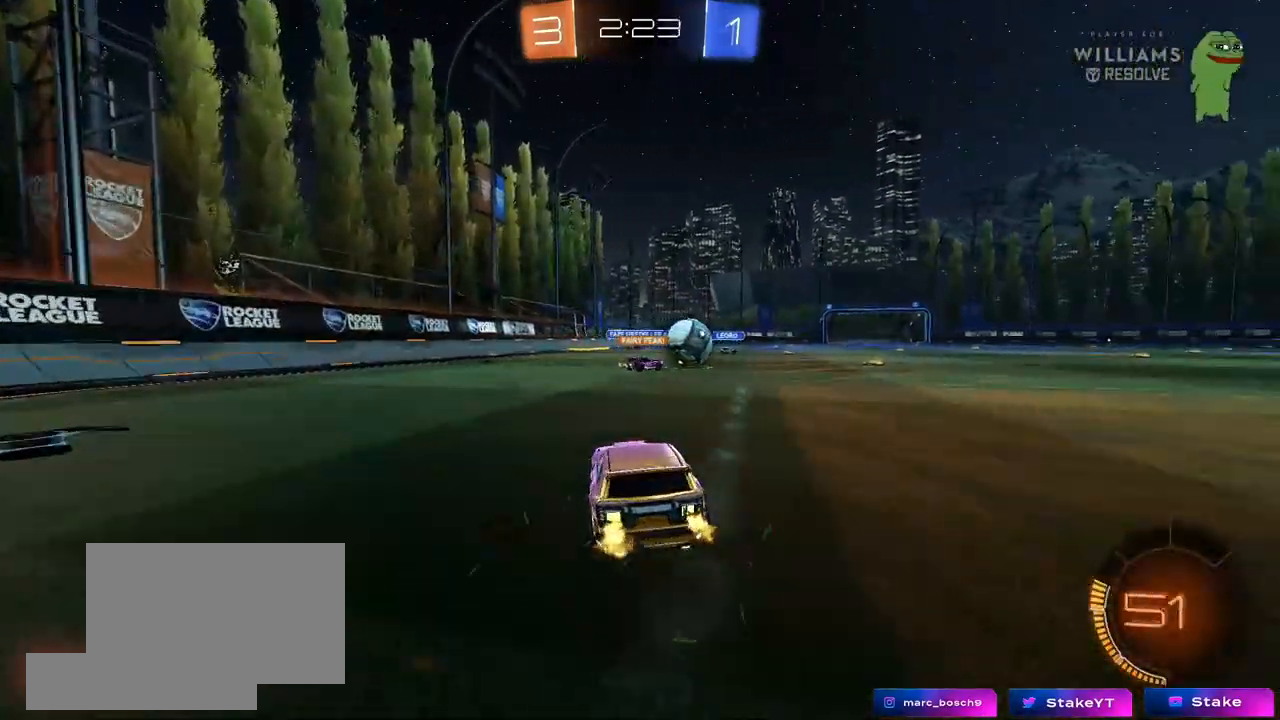
{"keys": ["d", "w"], "mouse": [], "mouse_move": "still", "events": [[200, "shift", "down"], [250, "shift", "up"], [333, "d", "up"], [483, "d", "down"]]}
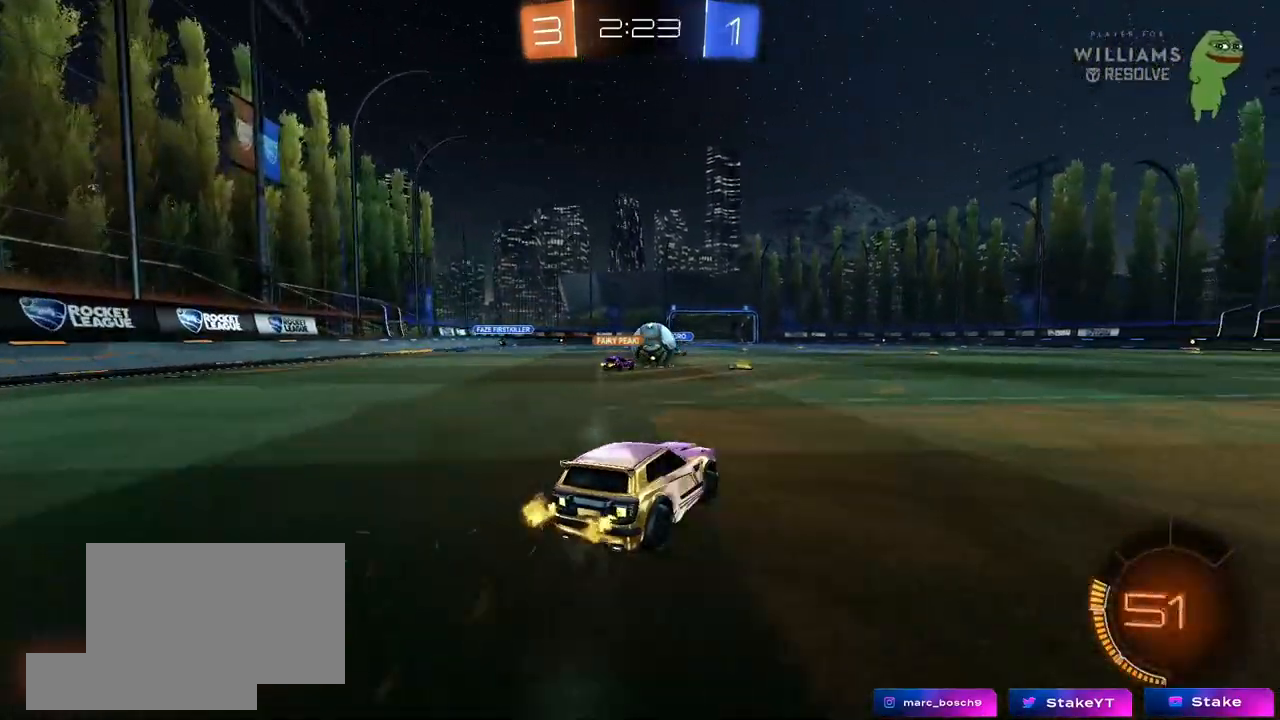
{"keys": ["w"], "mouse": [], "mouse_move": "still", "events": [[117, "d", "up"], [300, "d", "down"], [300, "mouse_left", "down"], [350, "d", "up"], [400, "a", "down"], [500, "a", "up"], [500, "mouse_left", "up"]]}
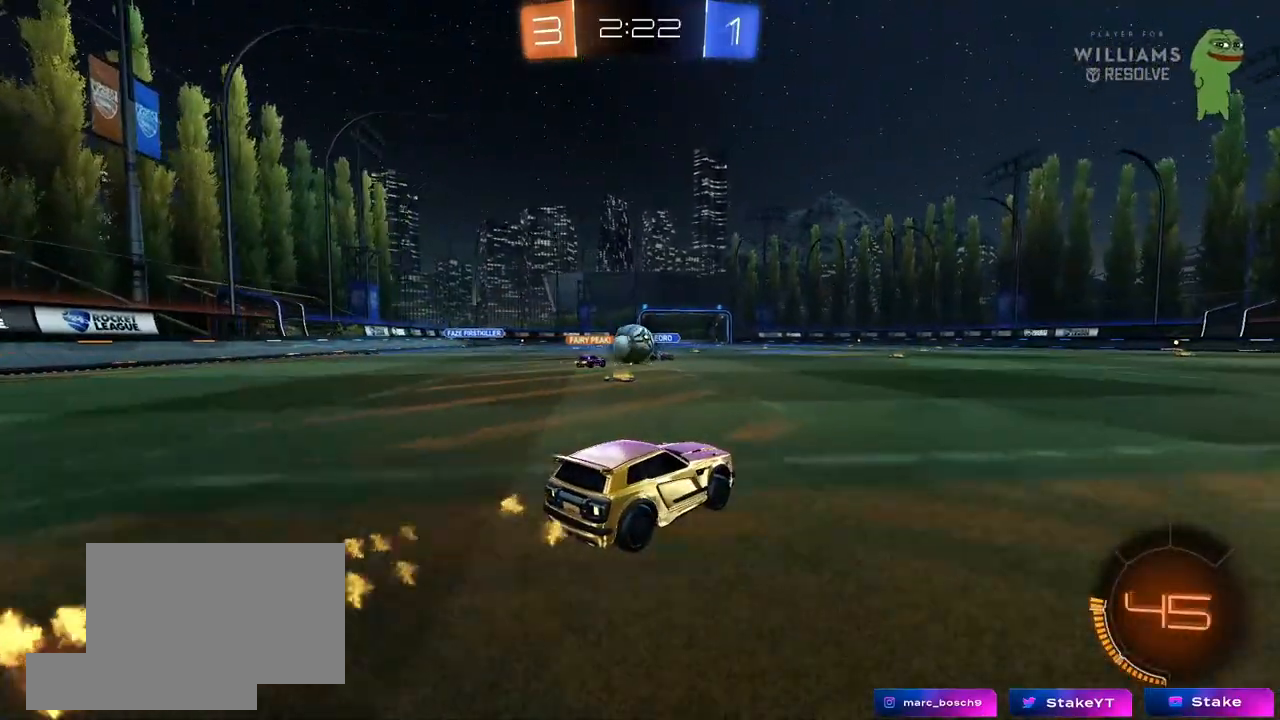
{"keys": ["d", "w"], "mouse": [], "mouse_move": "still", "events": [[83, "a", "down"], [283, "a", "up"], [417, "d", "down"]]}
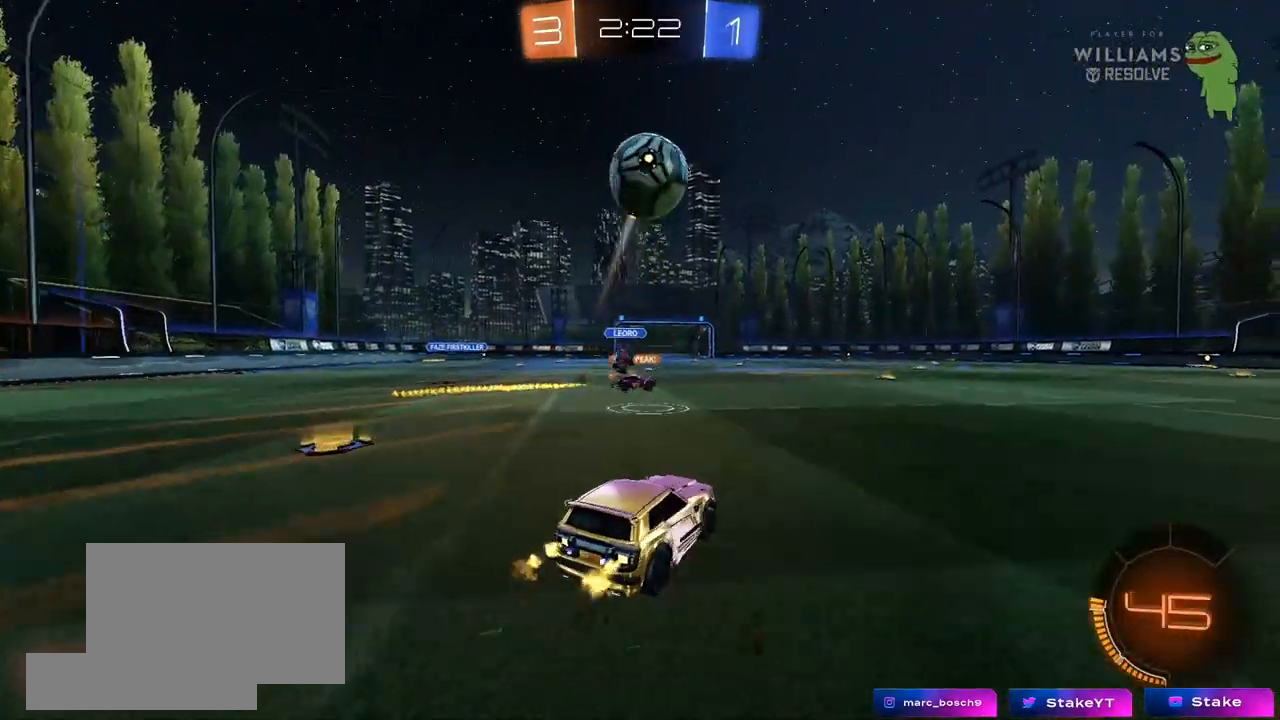
{"keys": ["d", "w"], "mouse": [], "mouse_move": "still", "events": [[17, "shift", "down"], [150, "shift", "up"]]}
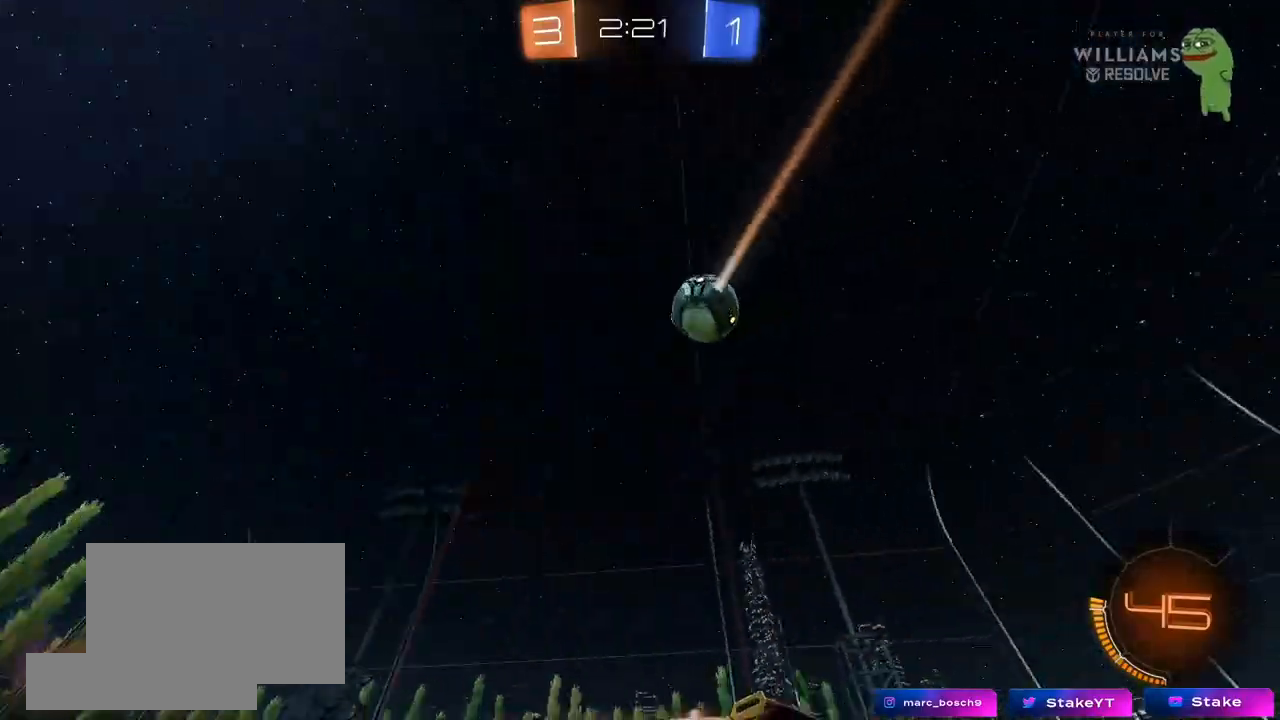
{"keys": ["a"], "mouse": ["right"], "mouse_move": "down-left", "events": [[250, "d", "up"], [400, "d", "down"], [400, "mouse_right", "down"], [400, "w", "up"], [450, "d", "up"], [483, "a", "down"]]}
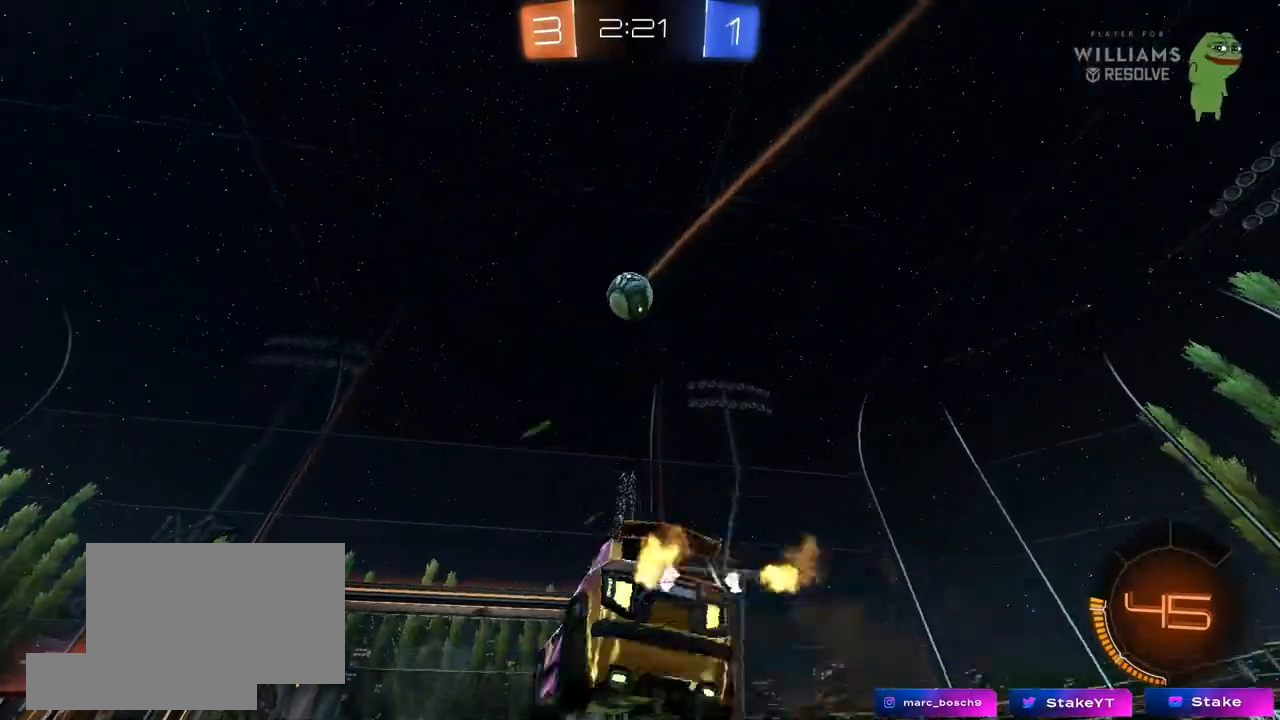
{"keys": ["a"], "mouse": ["left"], "mouse_move": "still", "events": [[33, "s", "down"], [133, "a", "up"], [133, "s", "up"], [183, "mouse_right", "up"], [233, "mouse_right", "down"], [233, "s", "down"], [283, "a", "down"], [283, "shift", "down"], [317, "mouse_left", "down"], [367, "s", "up"], [417, "a", "up"], [417, "mouse_right", "up"], [467, "a", "down"], [467, "shift", "up"]]}
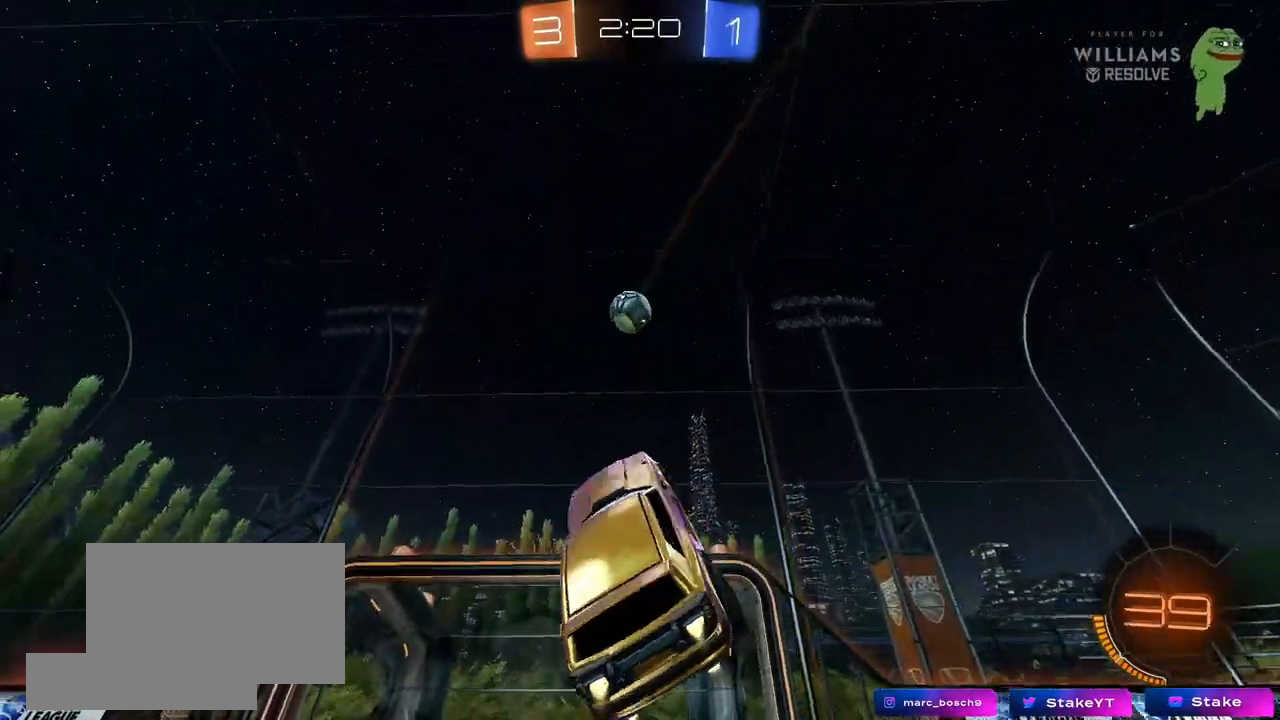
{"keys": [], "mouse": ["left"], "mouse_move": "still", "events": [[17, "d", "down"], [50, "a", "up"], [100, "d", "up"], [200, "a", "down"], [200, "d", "down"], [200, "w", "down"], [250, "a", "up"], [250, "w", "up"], [283, "w", "down"], [333, "d", "up"], [383, "a", "down"], [383, "w", "up"], [433, "a", "up"]]}
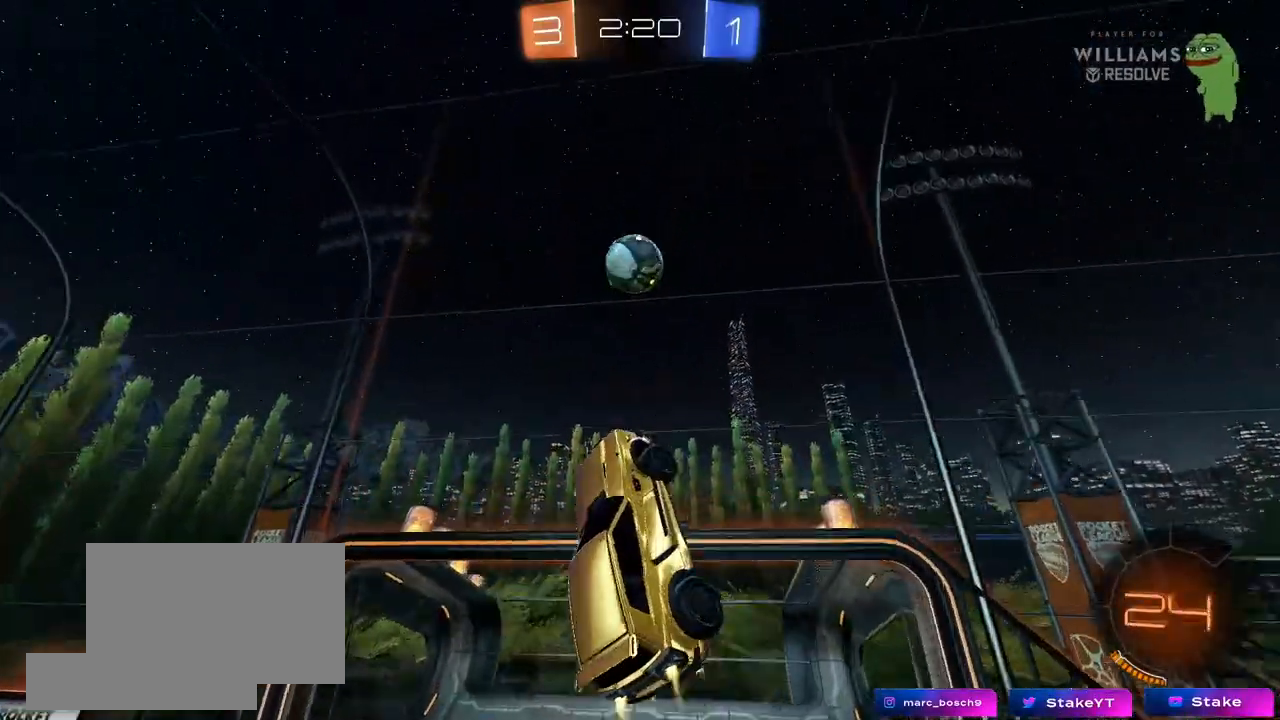
{"keys": ["a", "s"], "mouse": [], "mouse_move": "still", "events": [[33, "d", "down"], [67, "s", "down"], [250, "s", "up"], [250, "shift", "down"], [400, "d", "up"], [400, "mouse_left", "up"], [400, "s", "down"], [400, "shift", "up"], [450, "a", "down"]]}
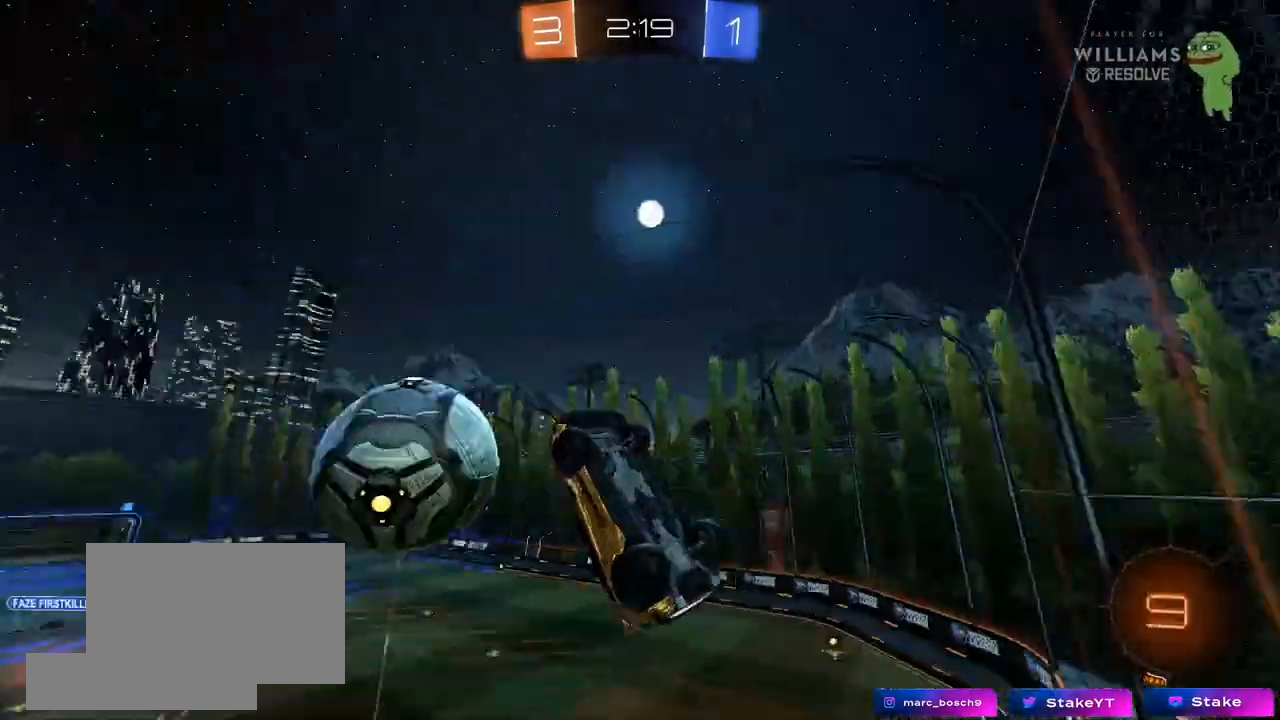
{"keys": ["w"], "mouse": [], "mouse_move": "still", "events": [[133, "s", "up"], [133, "shift", "down"], [267, "w", "down"], [467, "shift", "up"], [500, "a", "up"]]}
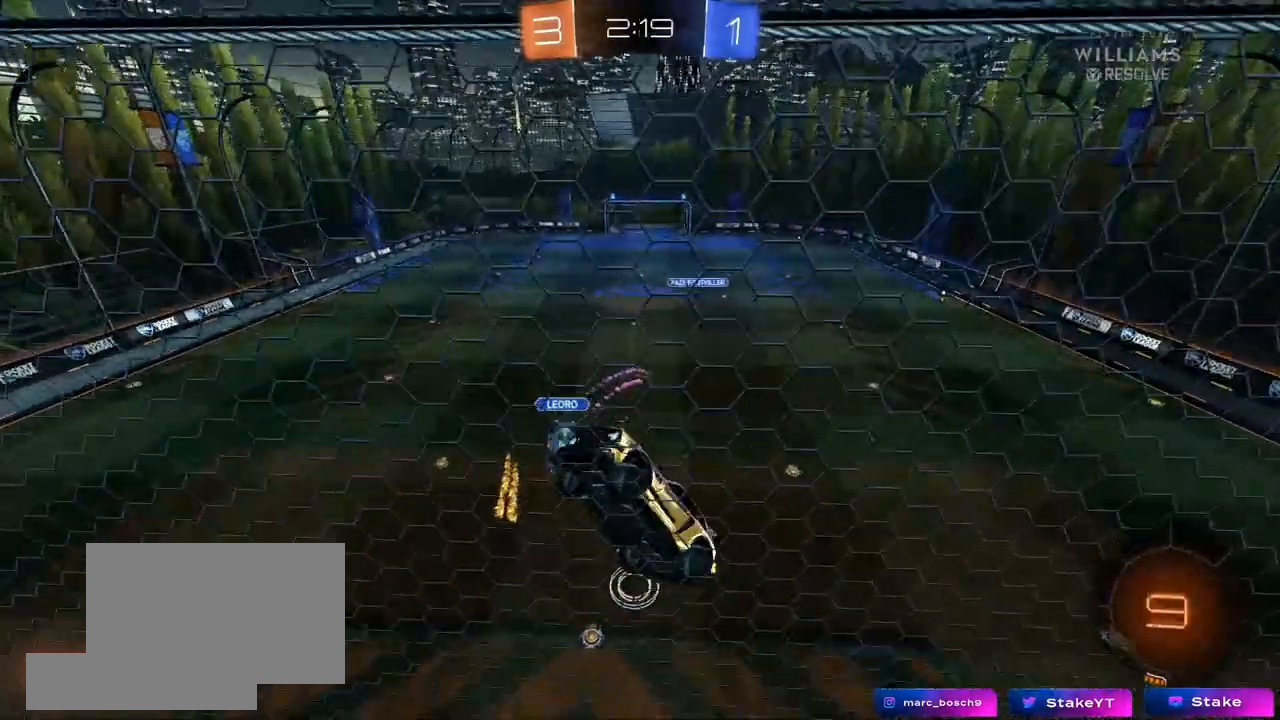
{"keys": ["d", "s"], "mouse": [], "mouse_move": "still", "events": [[50, "d", "down"], [300, "d", "up"], [300, "w", "up"], [433, "d", "down"], [433, "s", "down"]]}
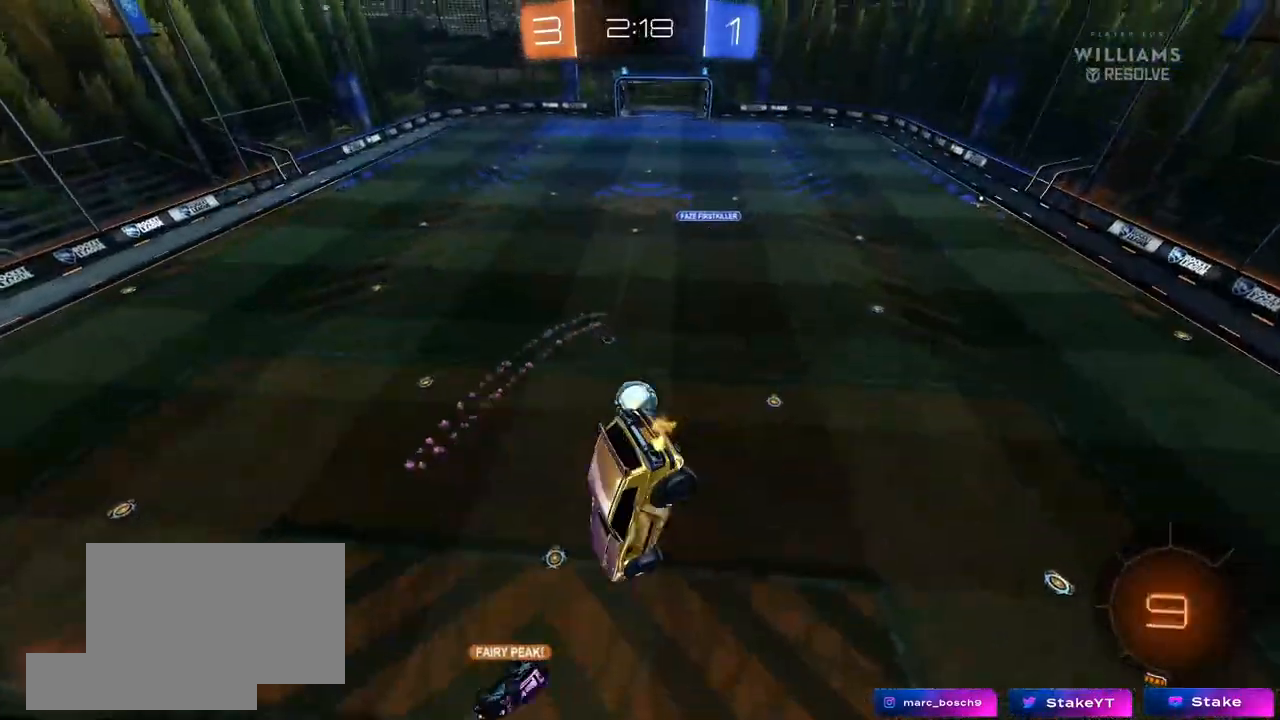
{"keys": ["a", "shift"], "mouse": [], "mouse_move": "still", "events": [[217, "d", "up"], [267, "a", "down"], [267, "s", "up"], [267, "shift", "down"]]}
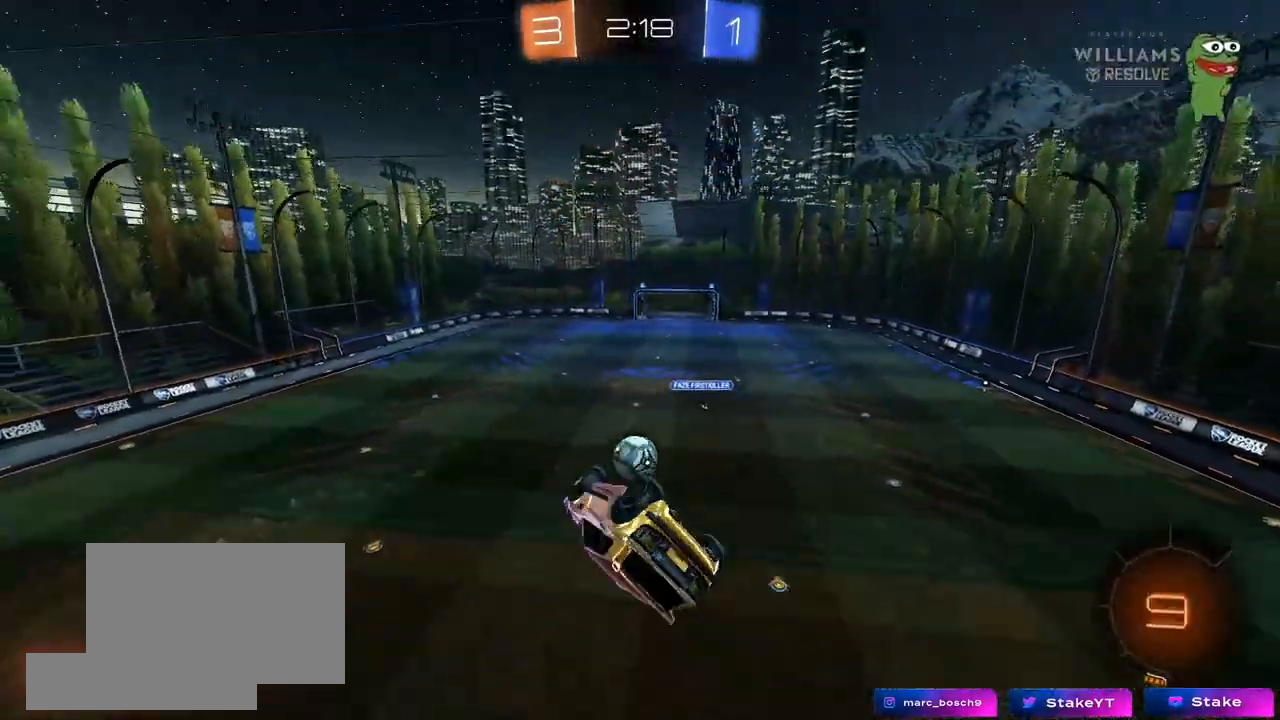
{"keys": ["a"], "mouse": [], "mouse_move": "still", "events": [[233, "s", "down"], [500, "s", "up"], [500, "shift", "up"]]}
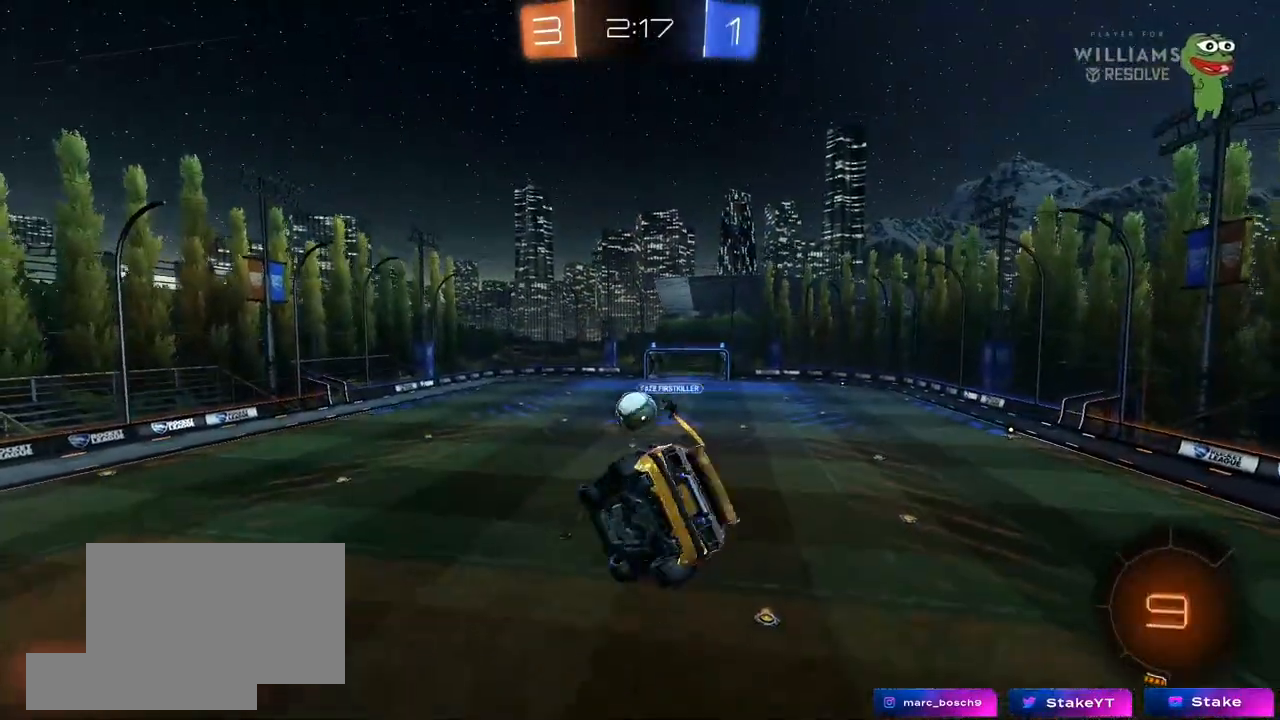
{"keys": ["a", "shift"], "mouse": [], "mouse_move": "still", "events": [[50, "a", "up"], [283, "s", "down"], [333, "d", "down"], [383, "s", "up"], [483, "a", "down"], [483, "d", "up"], [483, "shift", "down"]]}
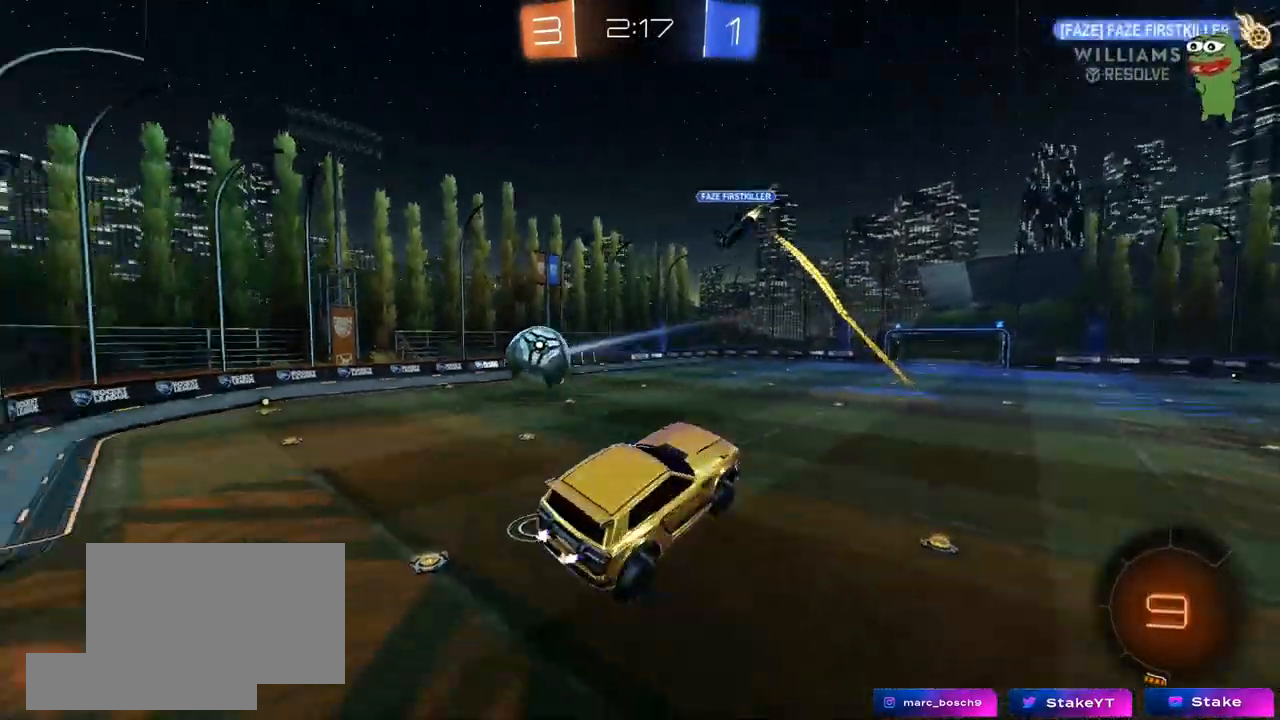
{"keys": ["d", "w"], "mouse": ["right"], "mouse_move": "still", "events": [[117, "a", "up"], [117, "d", "down"], [117, "shift", "up"], [217, "w", "down"], [400, "mouse_right", "down"]]}
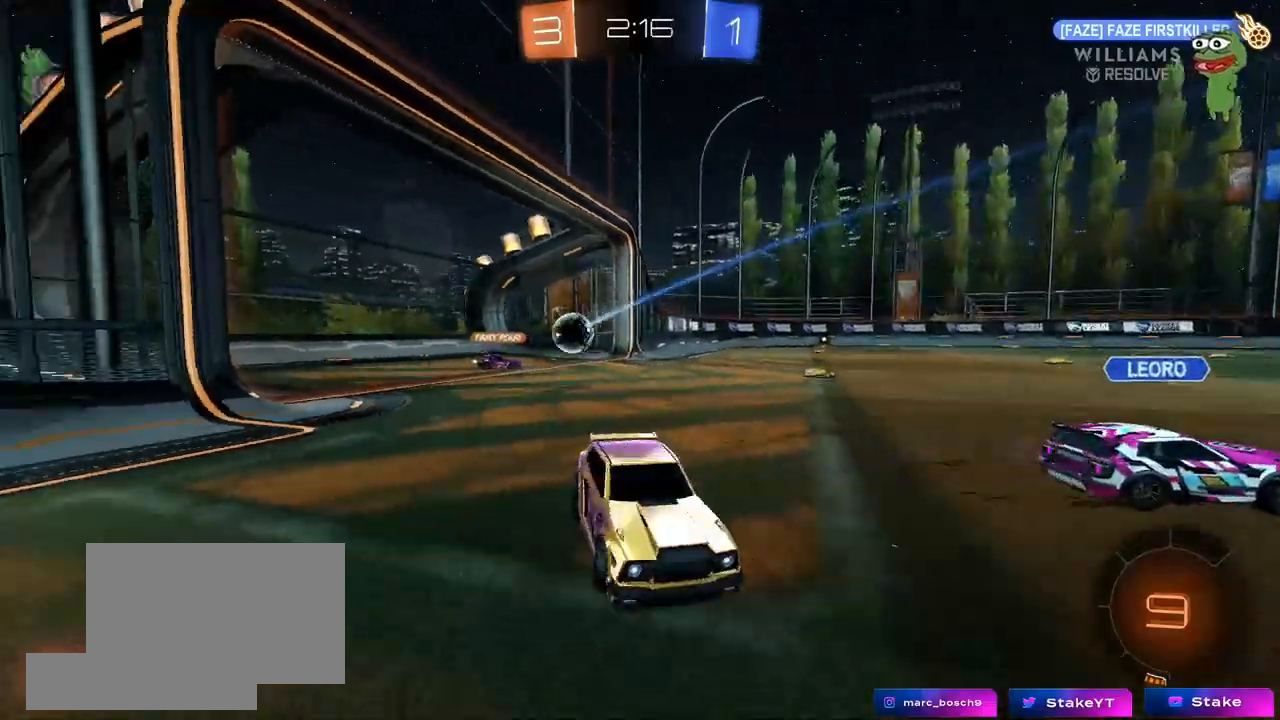
{"keys": ["w"], "mouse": ["left"], "mouse_move": "still", "events": [[33, "mouse_right", "up"], [317, "d", "up"], [417, "mouse_left", "down"], [417, "mouse_right", "down"], [500, "mouse_right", "up"]]}
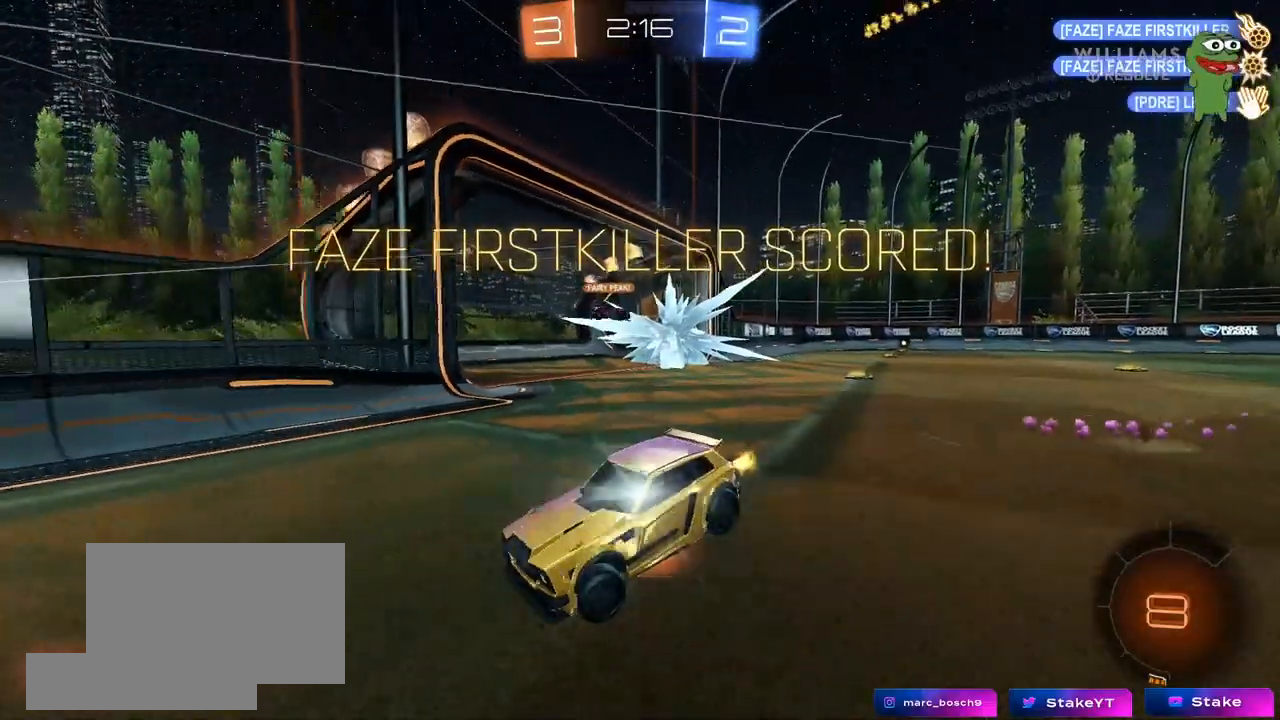
{"keys": ["d", "s", "shift"], "mouse": [], "mouse_move": "still", "events": [[100, "mouse_right", "down"], [200, "mouse_right", "up"], [250, "mouse_right", "down"], [333, "d", "down"], [333, "shift", "down"], [333, "space", "down"], [333, "w", "up"], [383, "s", "down"], [433, "mouse_left", "up"], [433, "mouse_right", "up"], [433, "space", "up"]]}
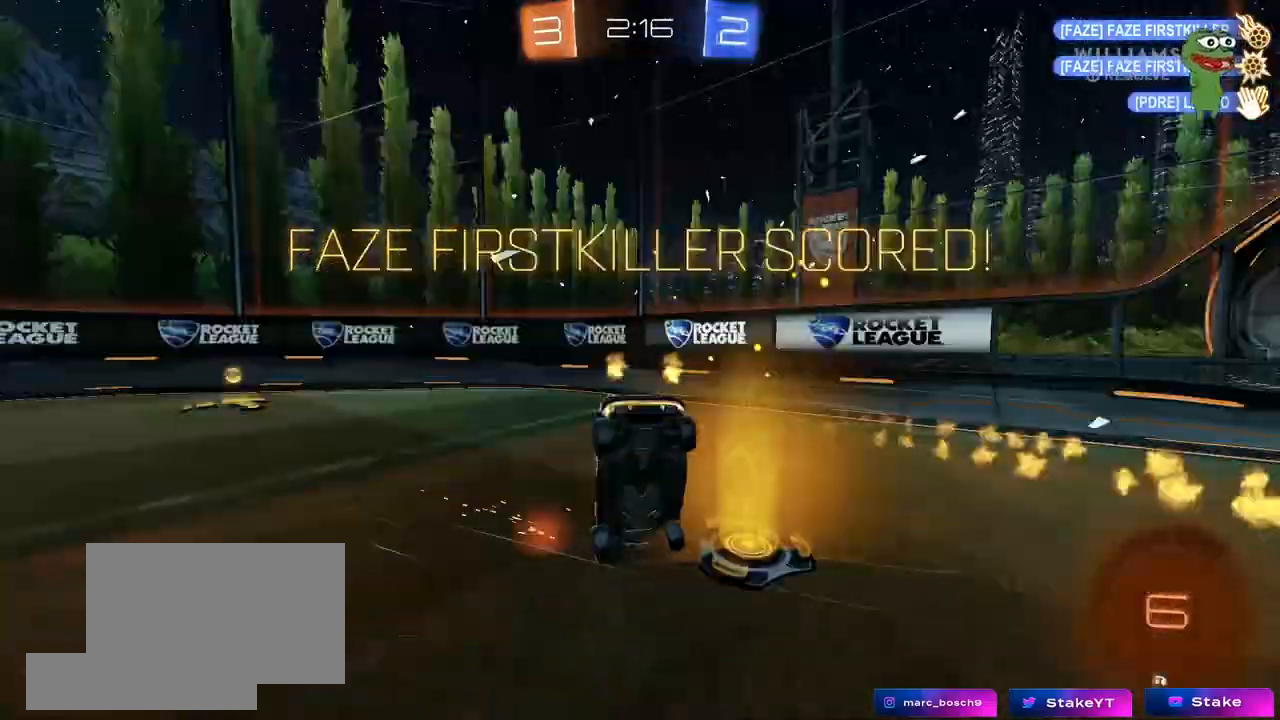
{"keys": ["a", "s", "shift"], "mouse": [], "mouse_move": "still", "events": [[67, "mouse_left", "down"], [267, "mouse_left", "up"], [350, "a", "down"], [350, "d", "up"]]}
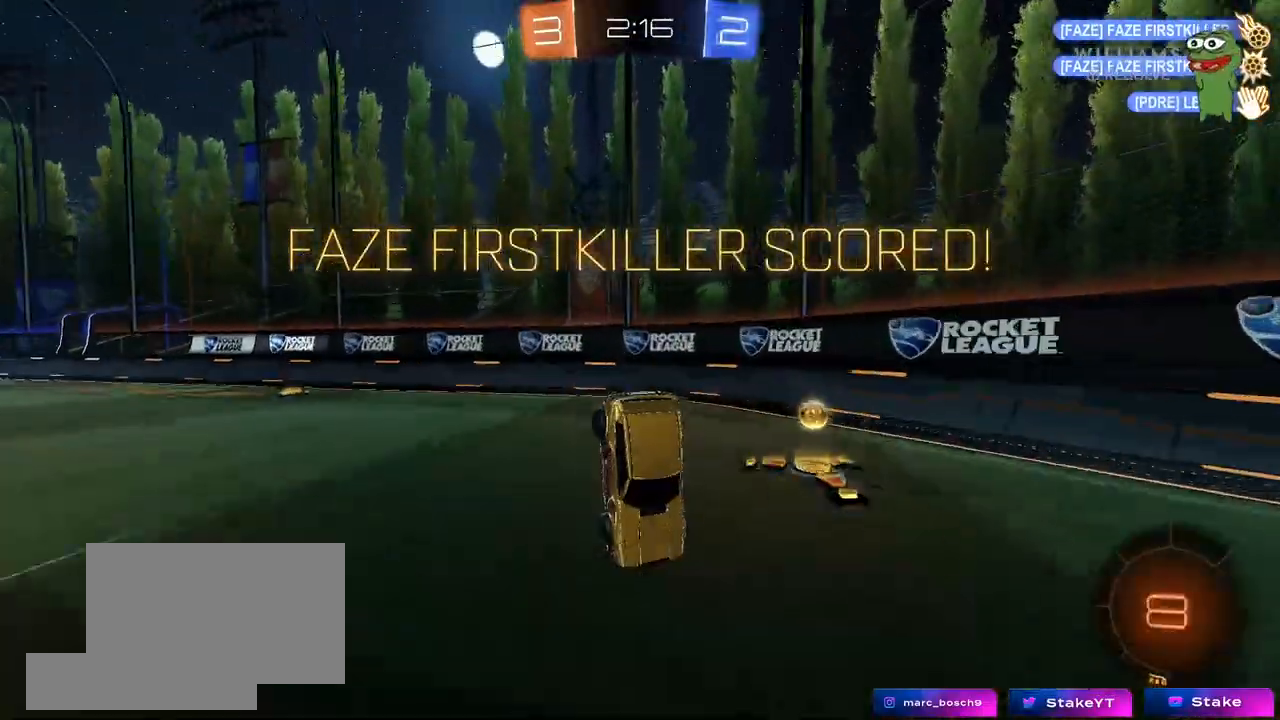
{"keys": ["space", "w"], "mouse": [], "mouse_move": "still", "events": [[33, "shift", "up"], [133, "s", "up"], [267, "w", "down"], [417, "a", "up"], [417, "space", "down"]]}
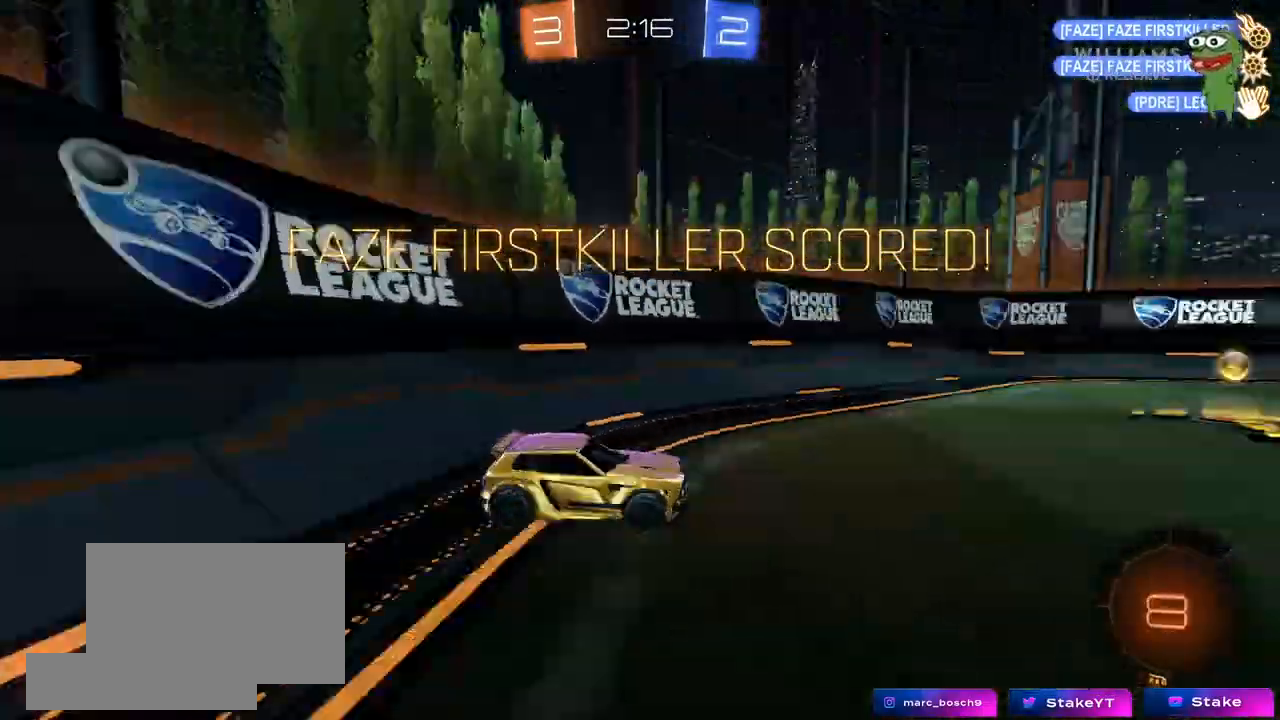
{"keys": ["4", "tab", "w"], "mouse": [], "mouse_move": "still", "events": [[100, "space", "up"], [283, "tab", "down"], [483, "4", "down"]]}
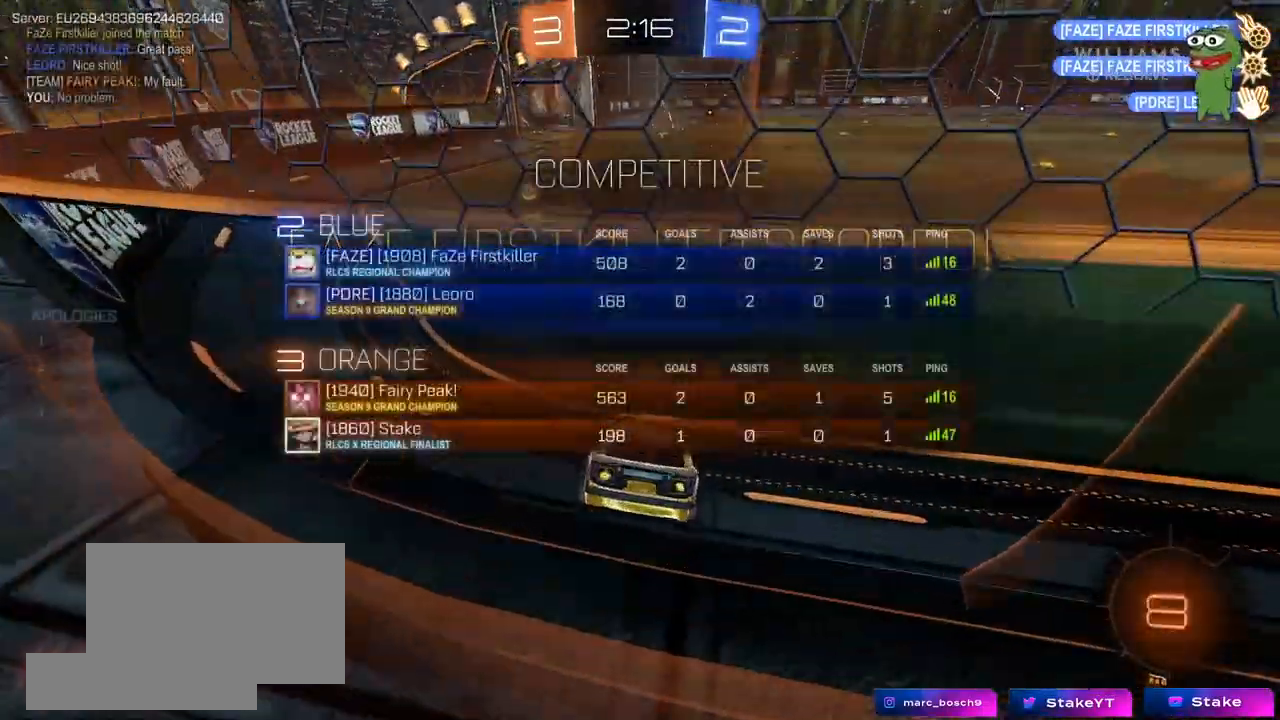
{"keys": ["a", "shift", "w"], "mouse": ["left", "right"], "mouse_move": "still", "events": [[67, "4", "up"], [117, "4", "down"], [217, "4", "up"], [250, "tab", "up"], [400, "mouse_left", "down"], [450, "mouse_right", "down"], [500, "a", "down"], [500, "shift", "down"]]}
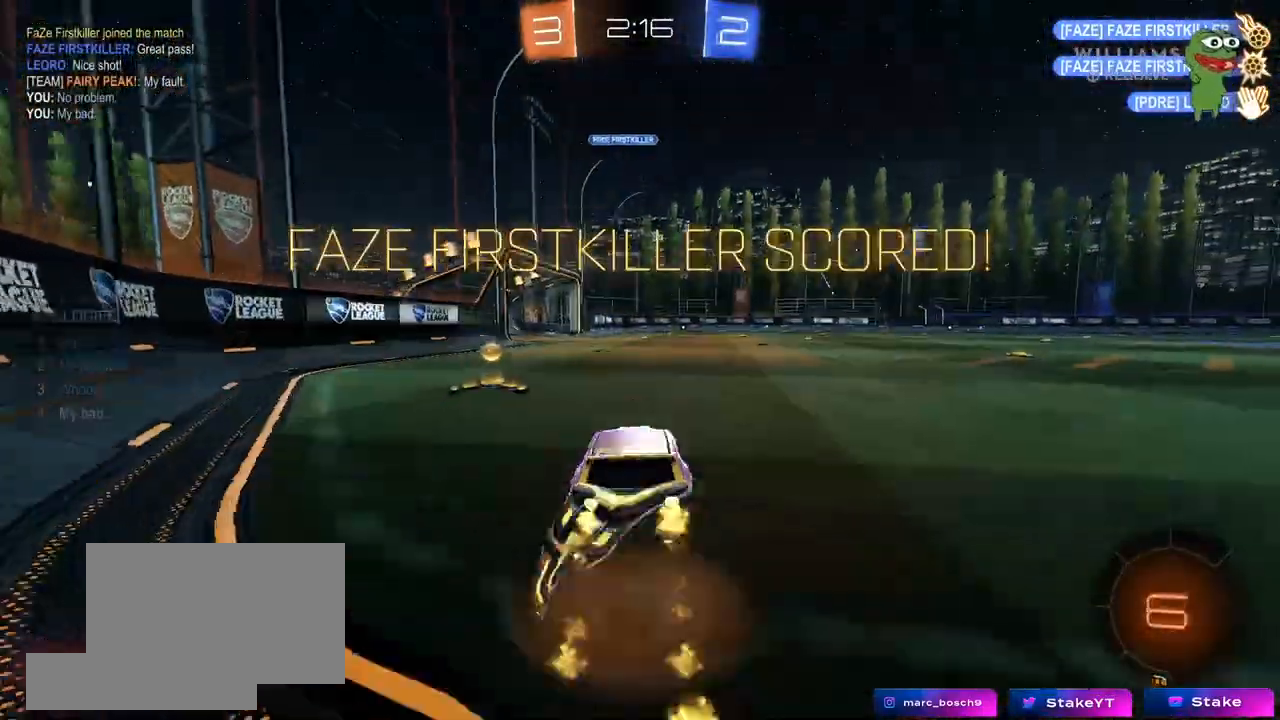
{"keys": ["a", "shift"], "mouse": ["left"], "mouse_move": "still", "events": [[33, "mouse_right", "up"], [83, "mouse_right", "down"], [83, "w", "up"], [133, "s", "down"], [267, "mouse_right", "up"], [317, "space", "down"], [467, "s", "up"], [500, "space", "up"]]}
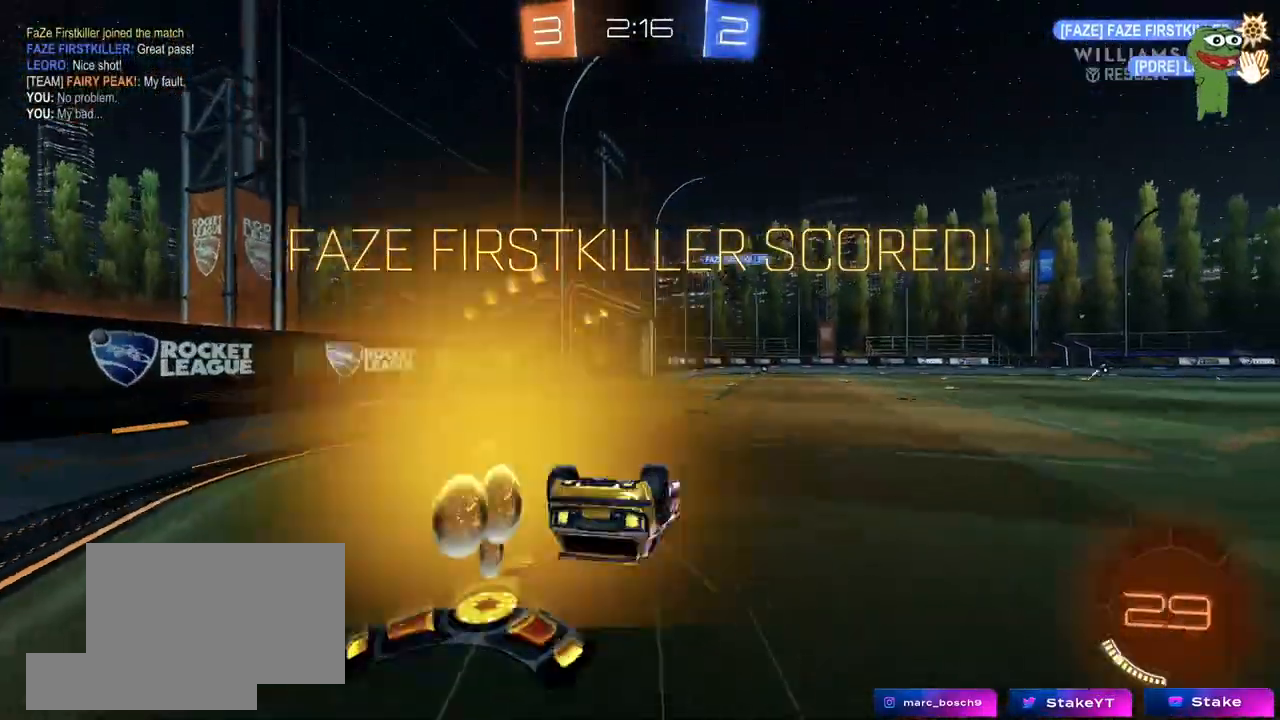
{"keys": [], "mouse": [], "mouse_move": "still", "events": [[50, "s", "down"], [200, "mouse_left", "up"], [333, "s", "up"], [383, "a", "up"], [383, "shift", "up"]]}
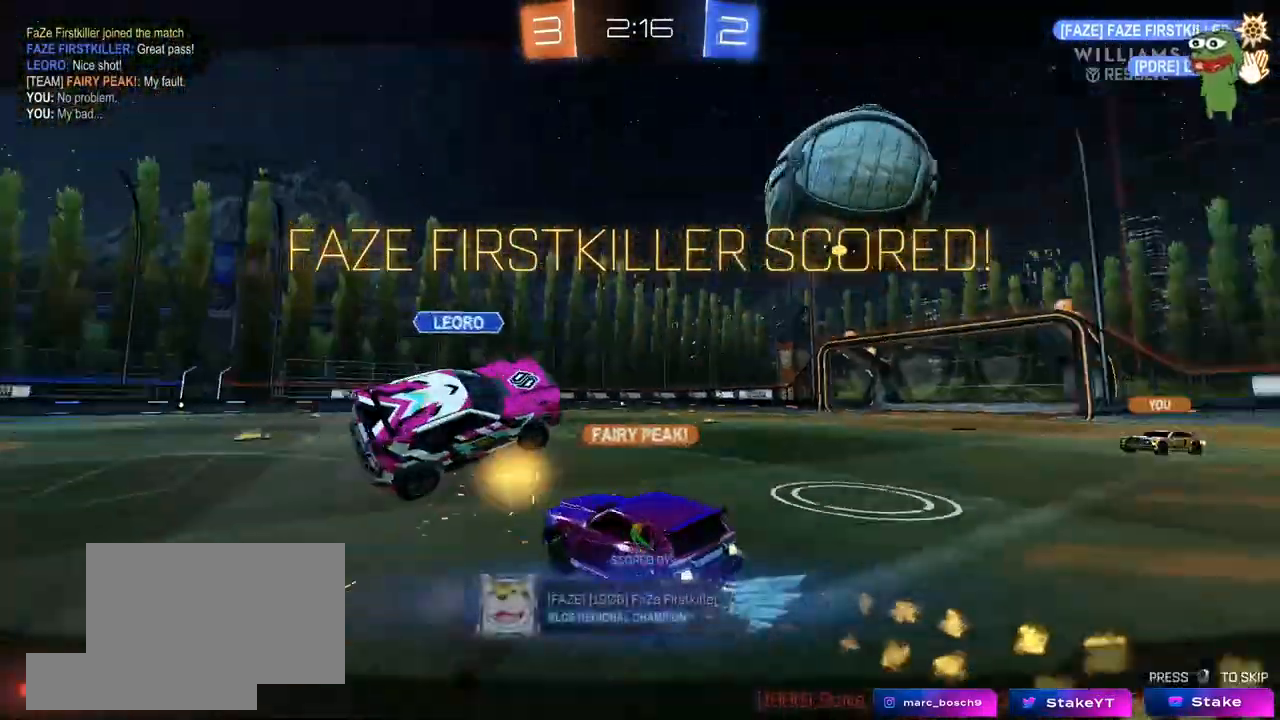
{"keys": [], "mouse": [], "mouse_move": "still", "events": []}
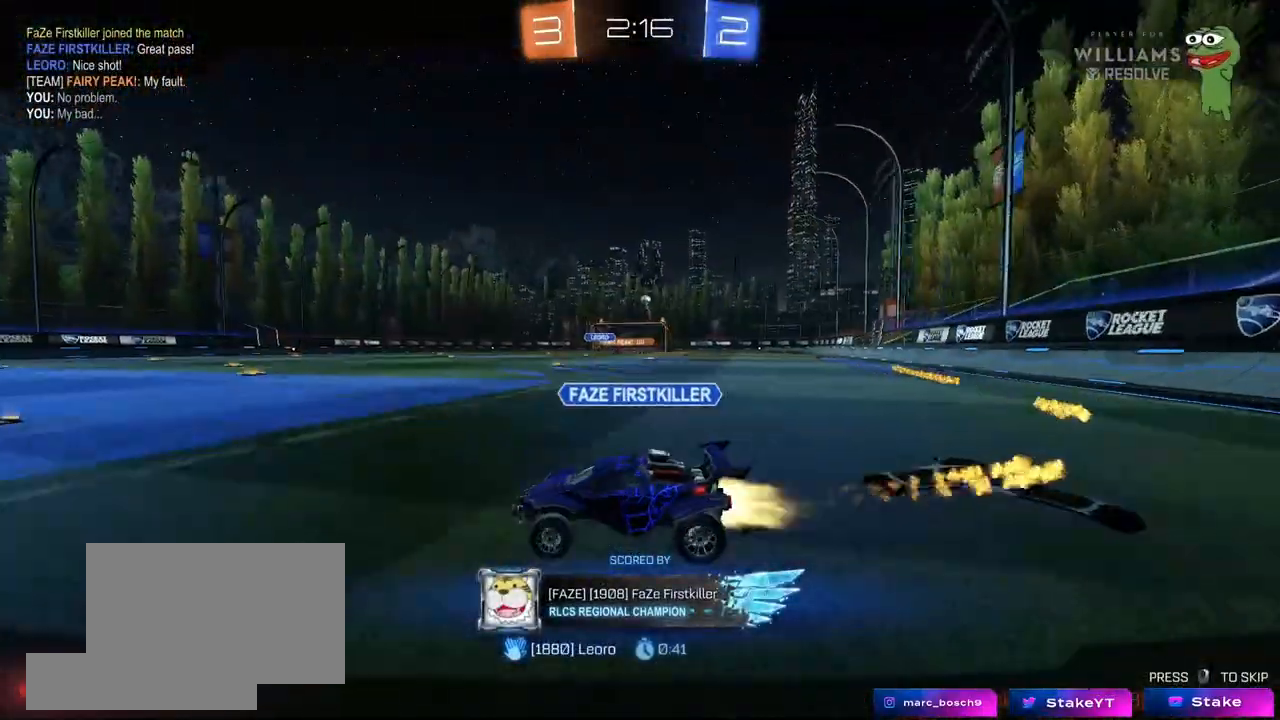
{"keys": [], "mouse": [], "mouse_move": "still", "events": []}
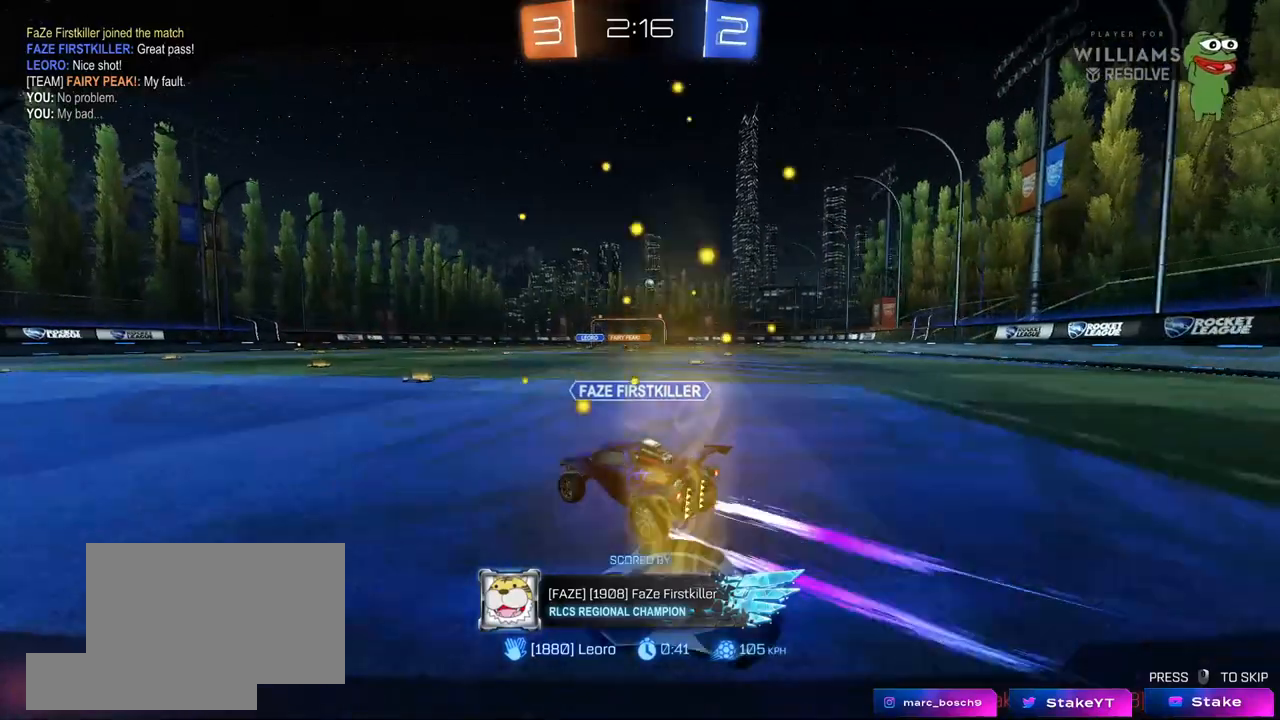
{"keys": [], "mouse": ["right"], "mouse_move": "still", "events": [[483, "mouse_right", "down"]]}
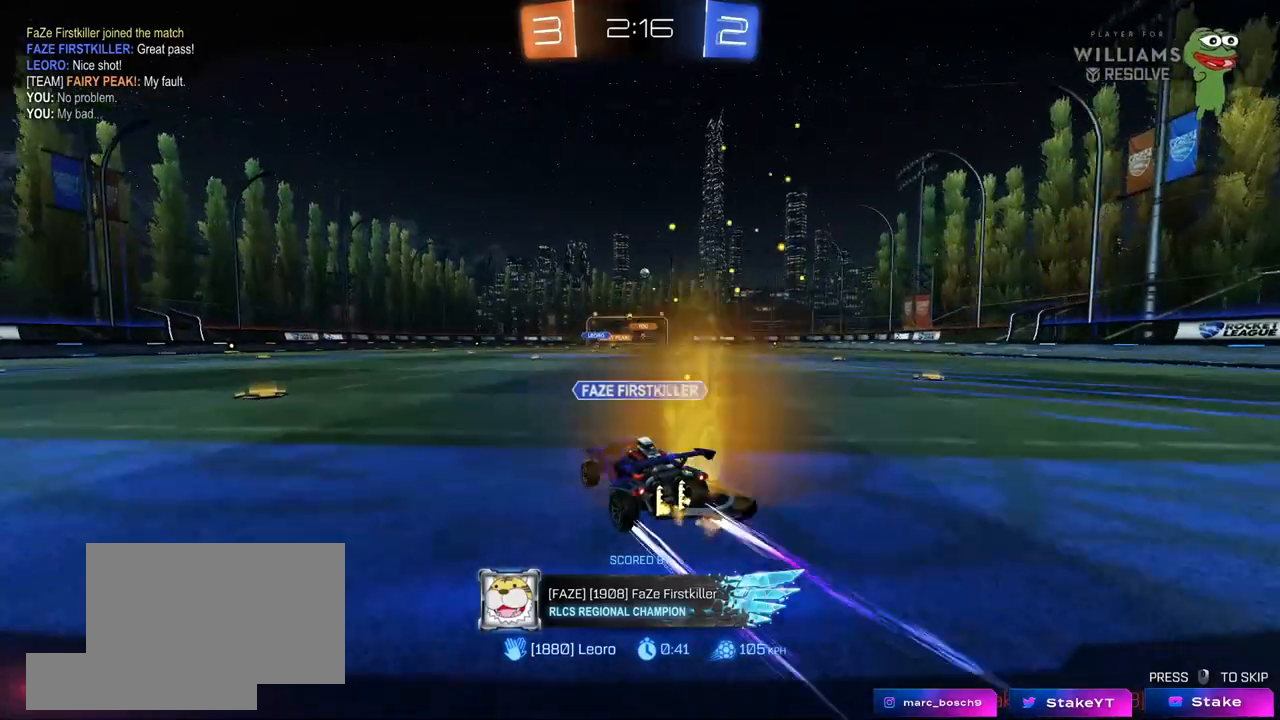
{"keys": [], "mouse": [], "mouse_move": "still", "events": [[167, "mouse_right", "up"], [250, "mouse_right", "down"], [450, "mouse_right", "up"]]}
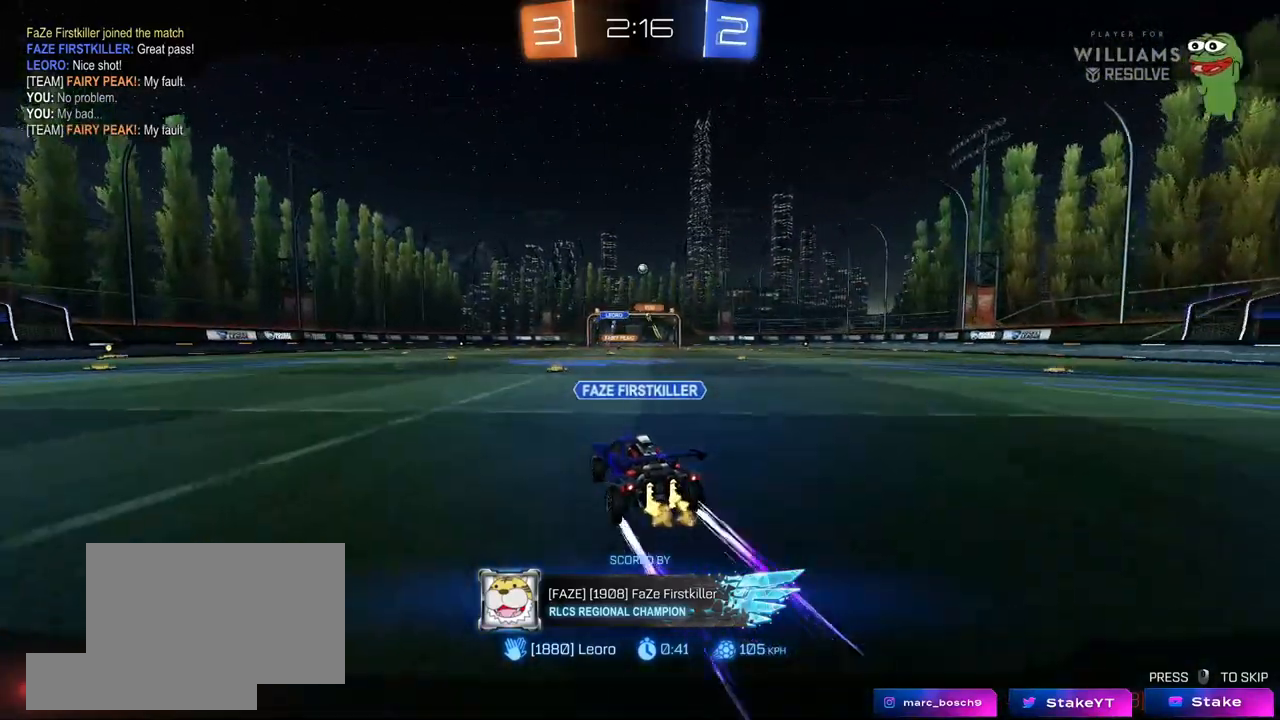
{"keys": [], "mouse": ["right"], "mouse_move": "still", "events": [[83, "mouse_right", "down"], [267, "mouse_right", "up"], [367, "mouse_right", "down"]]}
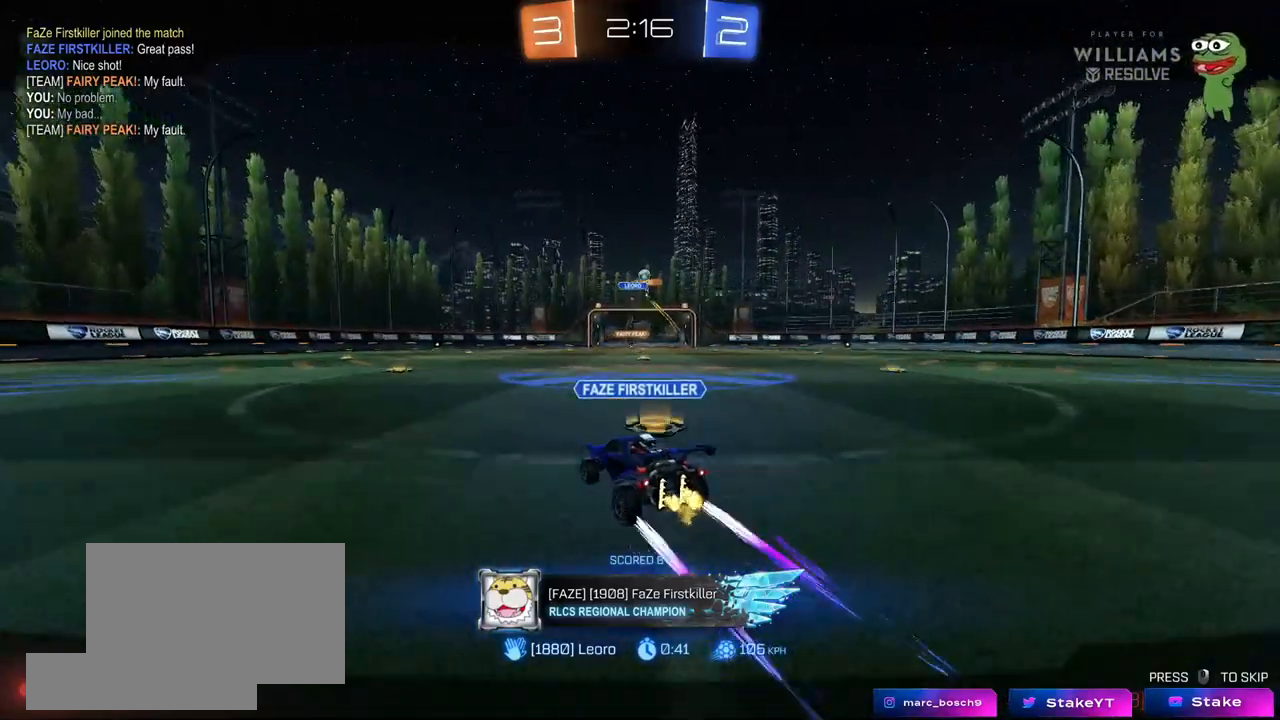
{"keys": [], "mouse": ["right"], "mouse_move": "still", "events": [[50, "mouse_right", "up"], [150, "mouse_right", "down"], [383, "mouse_right", "up"], [483, "mouse_right", "down"]]}
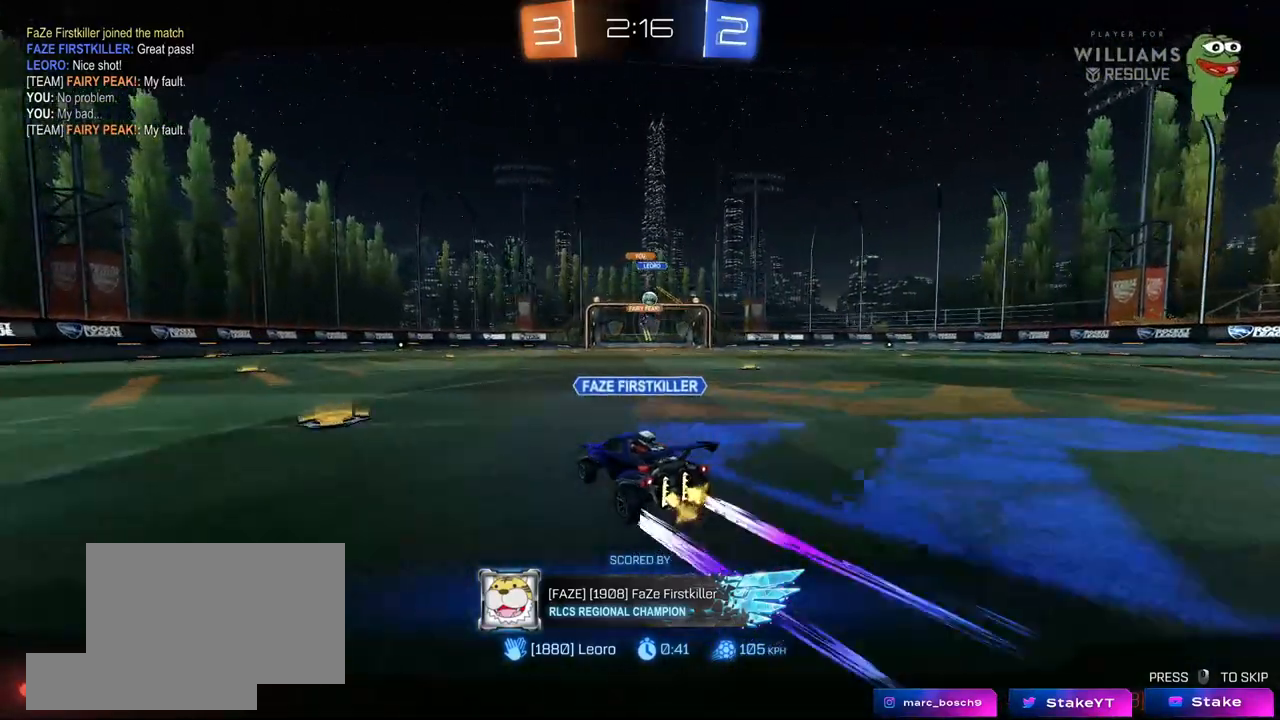
{"keys": [], "mouse": [], "mouse_move": "still", "events": [[217, "mouse_right", "up"], [300, "mouse_right", "down"], [483, "mouse_right", "up"]]}
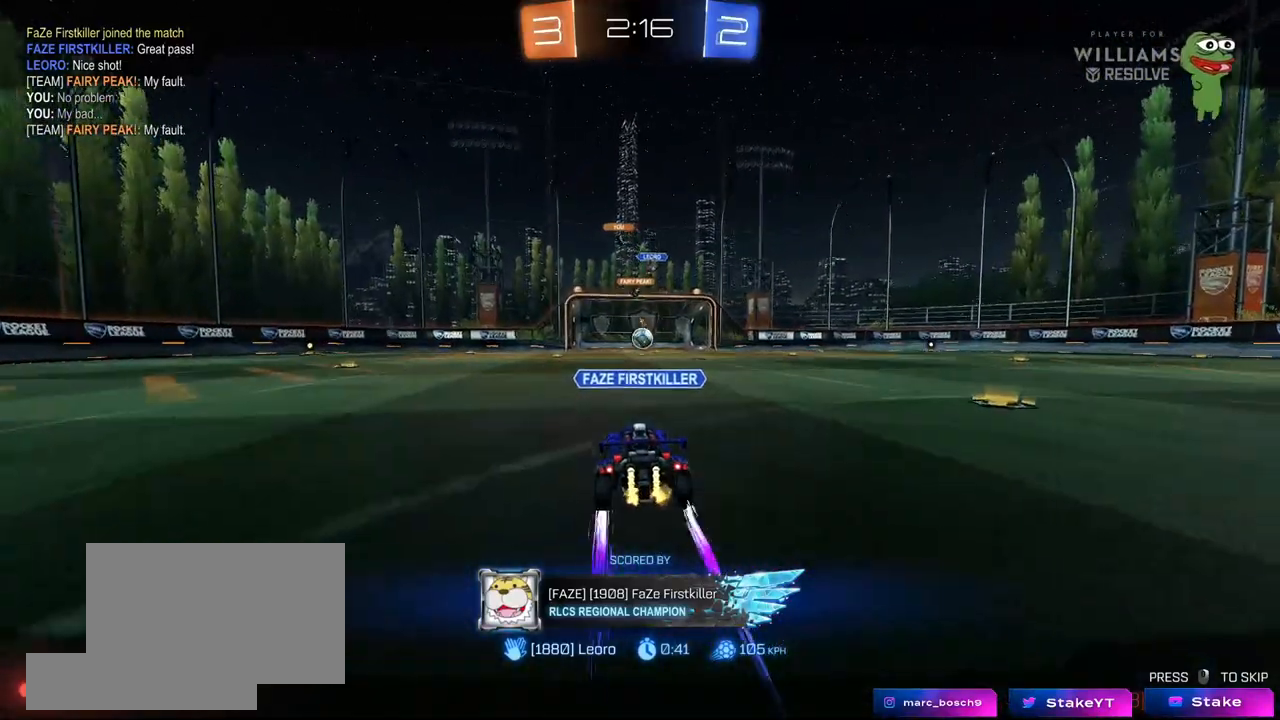
{"keys": [], "mouse": [], "mouse_move": "still", "events": [[183, "mouse_right", "down"], [417, "mouse_right", "up"]]}